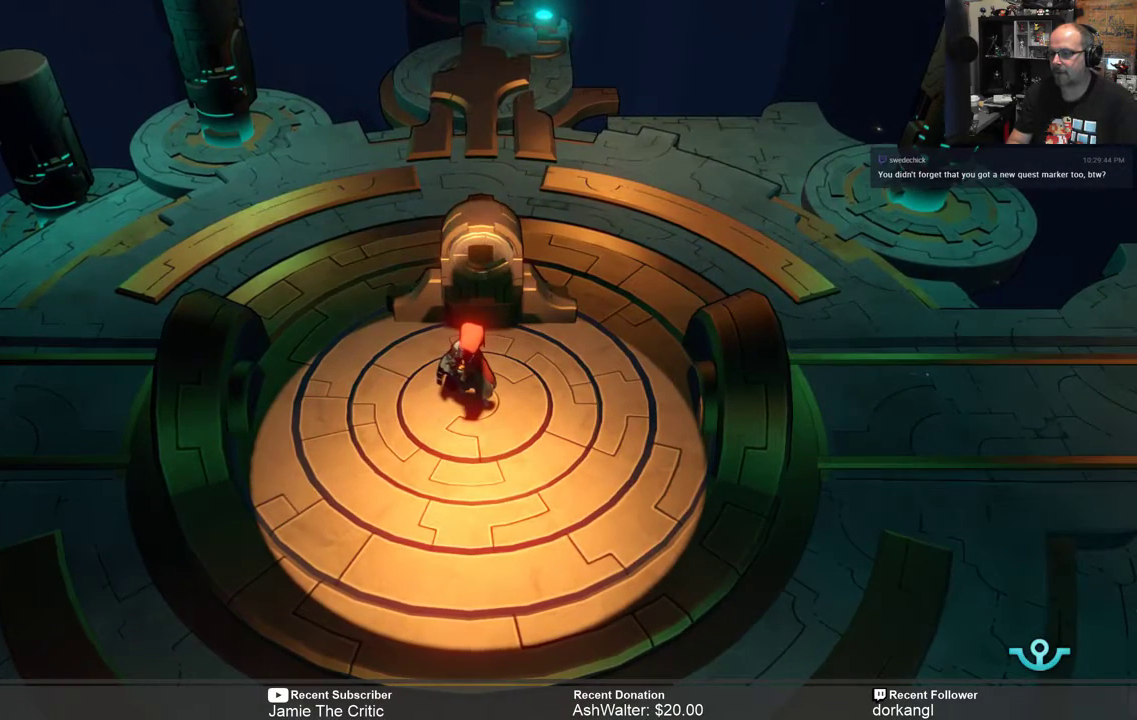
Gameplay with a controller (Xbox layout); each line is a JSON object with the inputs held at the frame after it. "events" lists button and stick changes between this image and that frame as [ms after this image, input, new state], when the widget could be followed in between. Not read: SHARE.
{"buttons": [], "left_stick": "down", "right_stick": "center", "events": [[167, "left_stick", "down"]]}
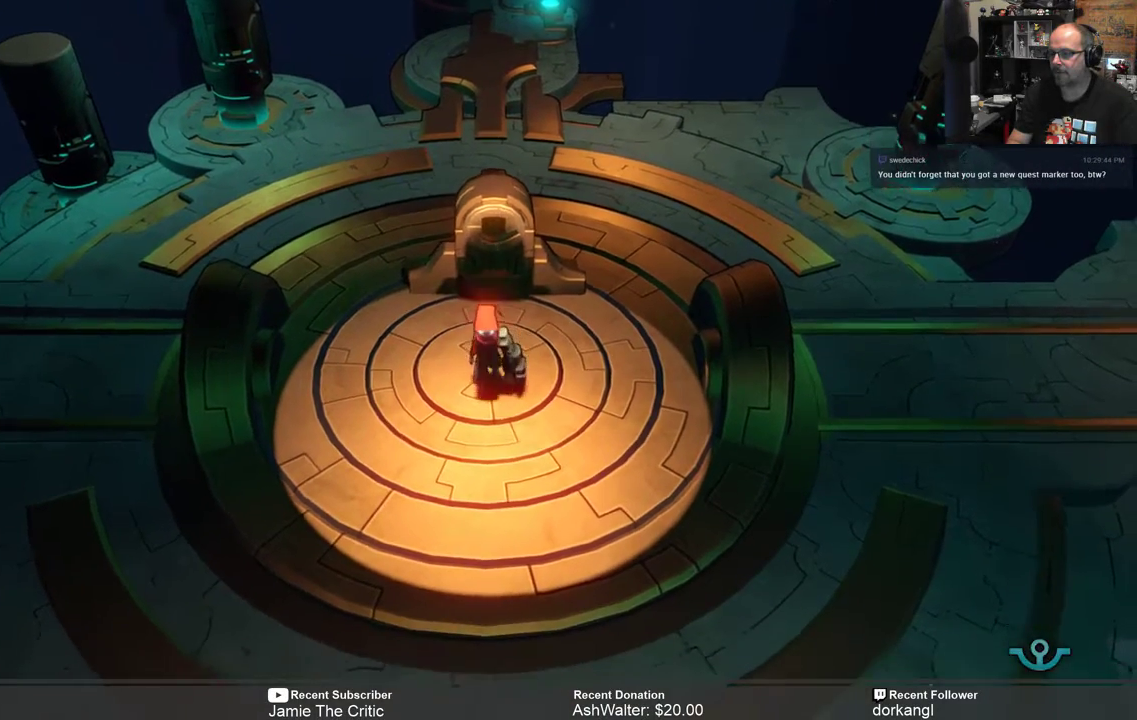
{"buttons": [], "left_stick": "up", "right_stick": "center", "events": [[67, "left_stick", "center"], [367, "left_stick", "up"]]}
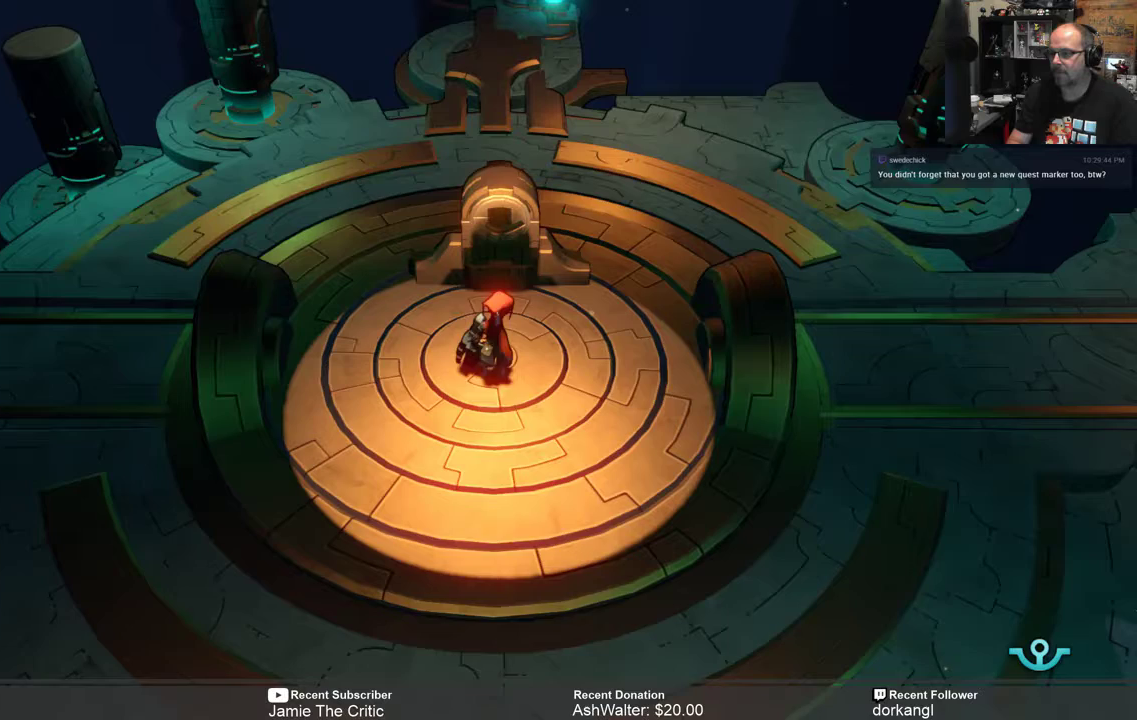
{"buttons": [], "left_stick": "up", "right_stick": "center", "events": []}
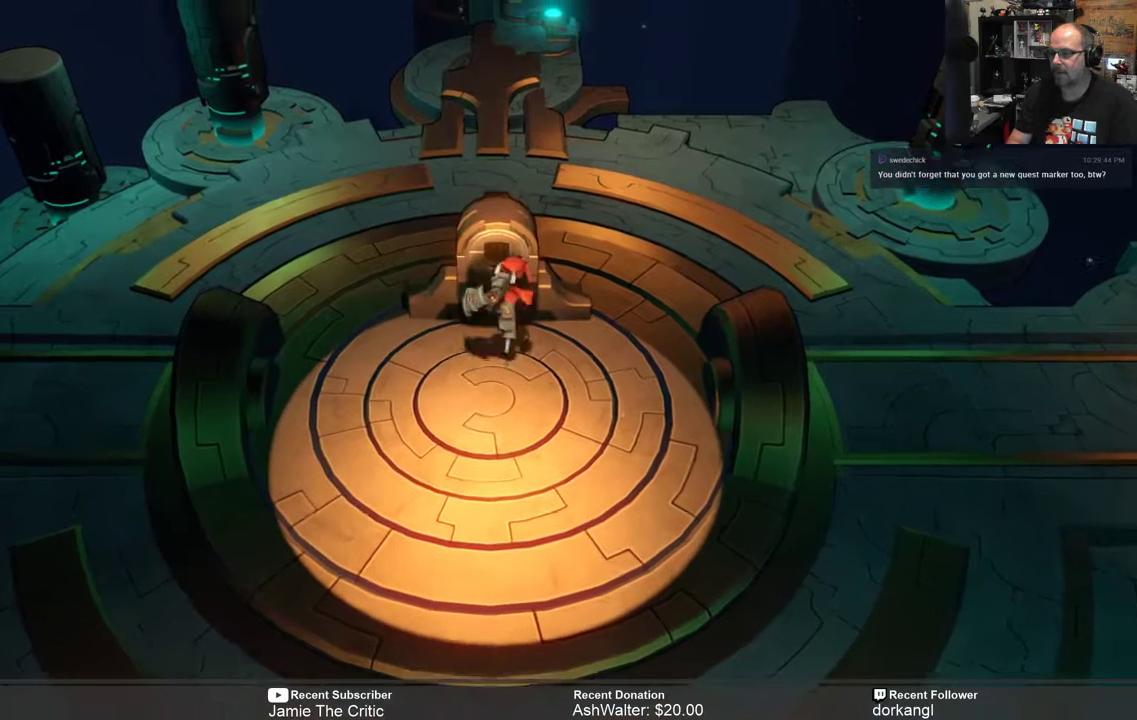
{"buttons": [], "left_stick": "down", "right_stick": "center", "events": [[33, "left_stick", "center"], [167, "left_stick", "down"]]}
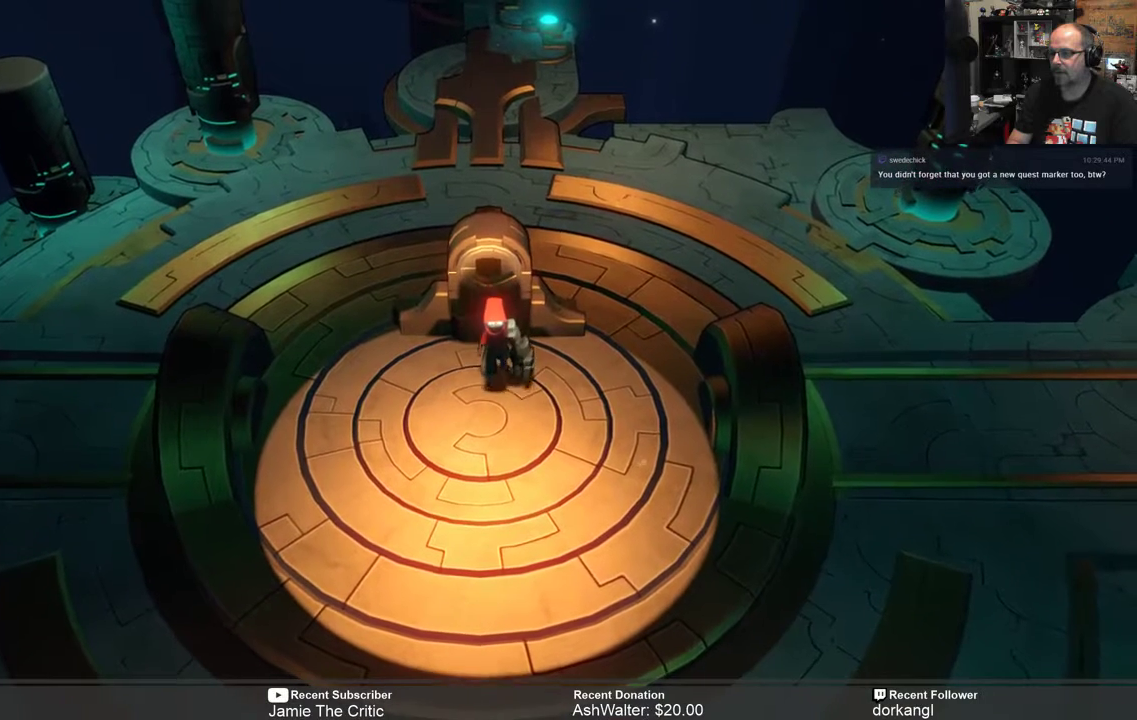
{"buttons": [], "left_stick": "down", "right_stick": "center", "events": []}
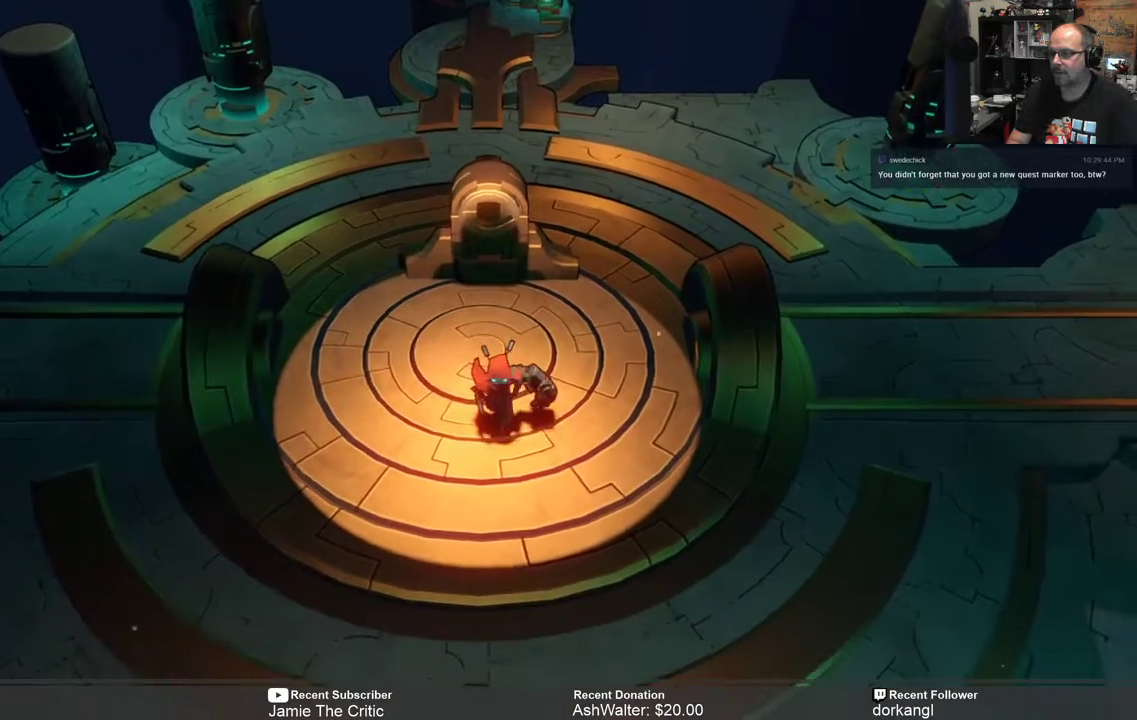
{"buttons": [], "left_stick": "center", "right_stick": "center", "events": [[17, "left_stick", "center"], [133, "START", "down"], [250, "START", "up"]]}
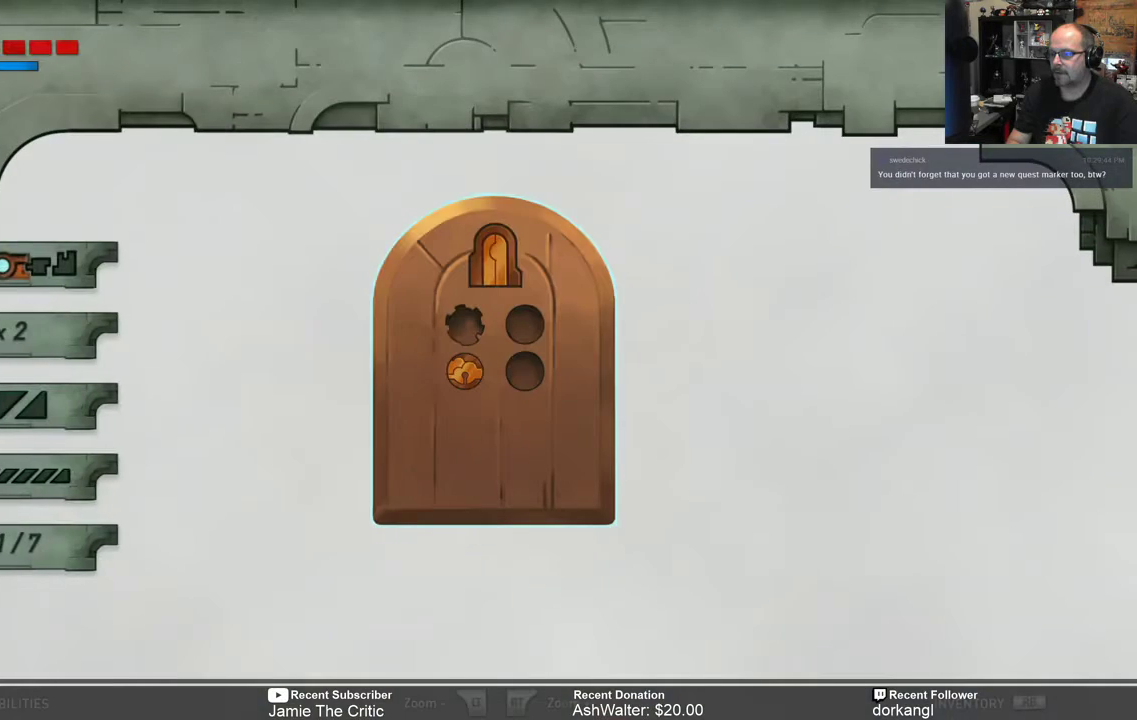
{"buttons": [], "left_stick": "center", "right_stick": "center", "events": []}
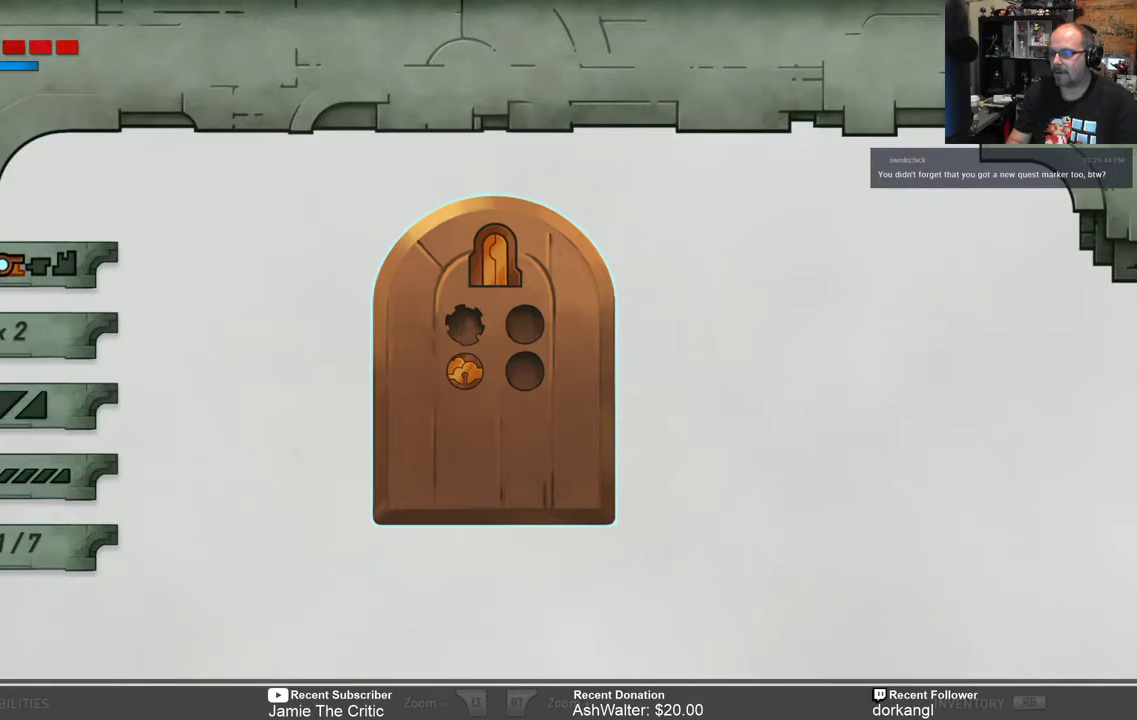
{"buttons": [], "left_stick": "center", "right_stick": "center", "events": []}
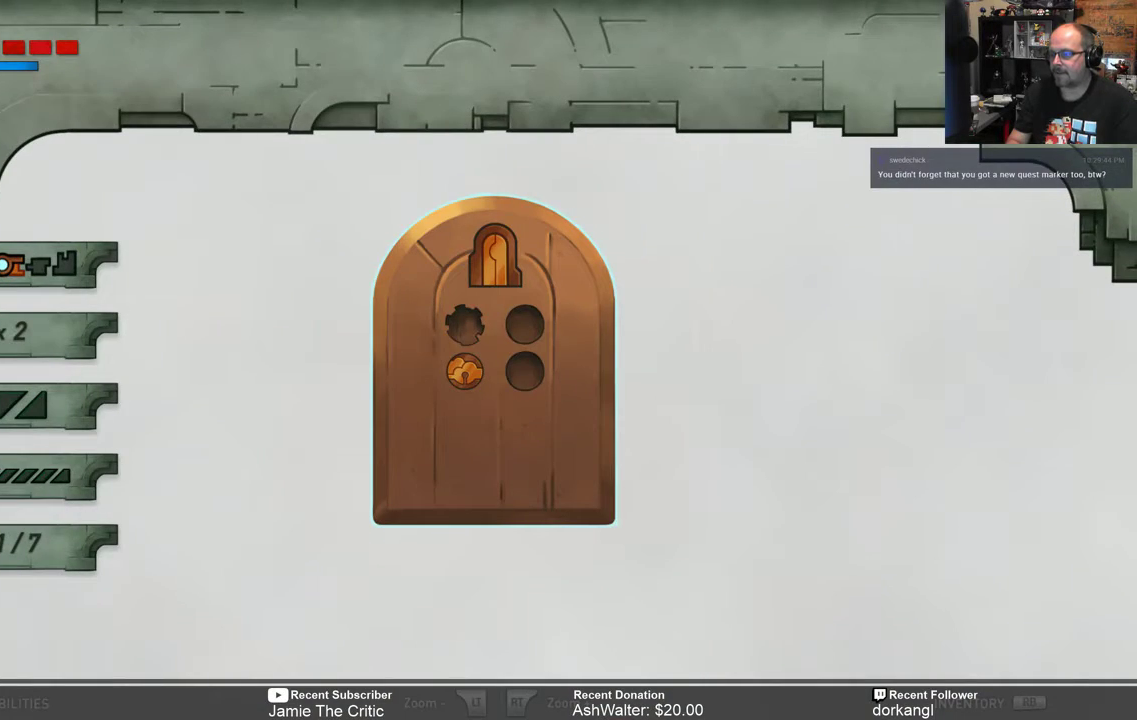
{"buttons": [], "left_stick": "center", "right_stick": "center", "events": []}
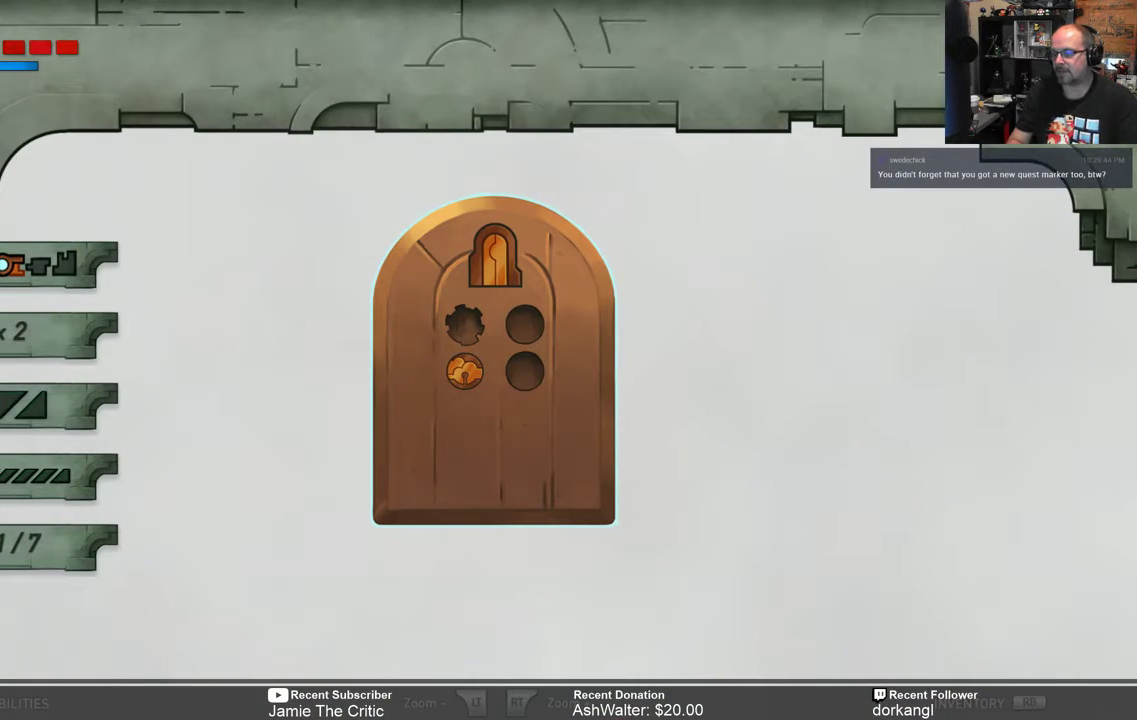
{"buttons": [], "left_stick": "center", "right_stick": "center", "events": []}
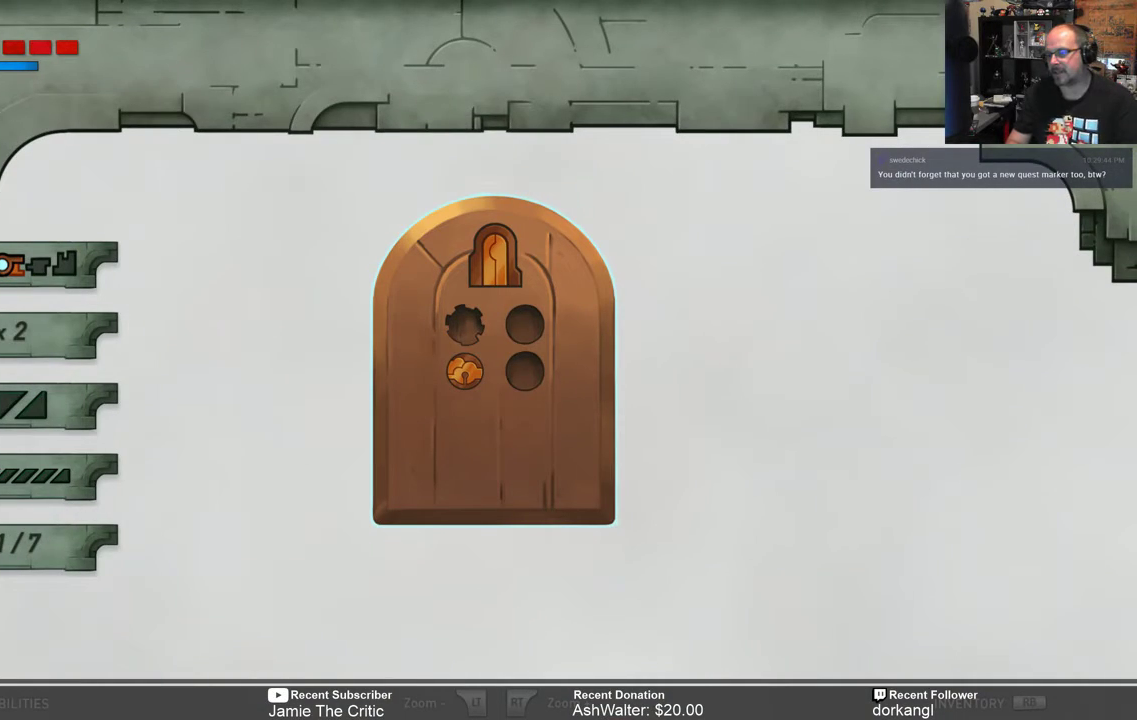
{"buttons": [], "left_stick": "center", "right_stick": "center", "events": []}
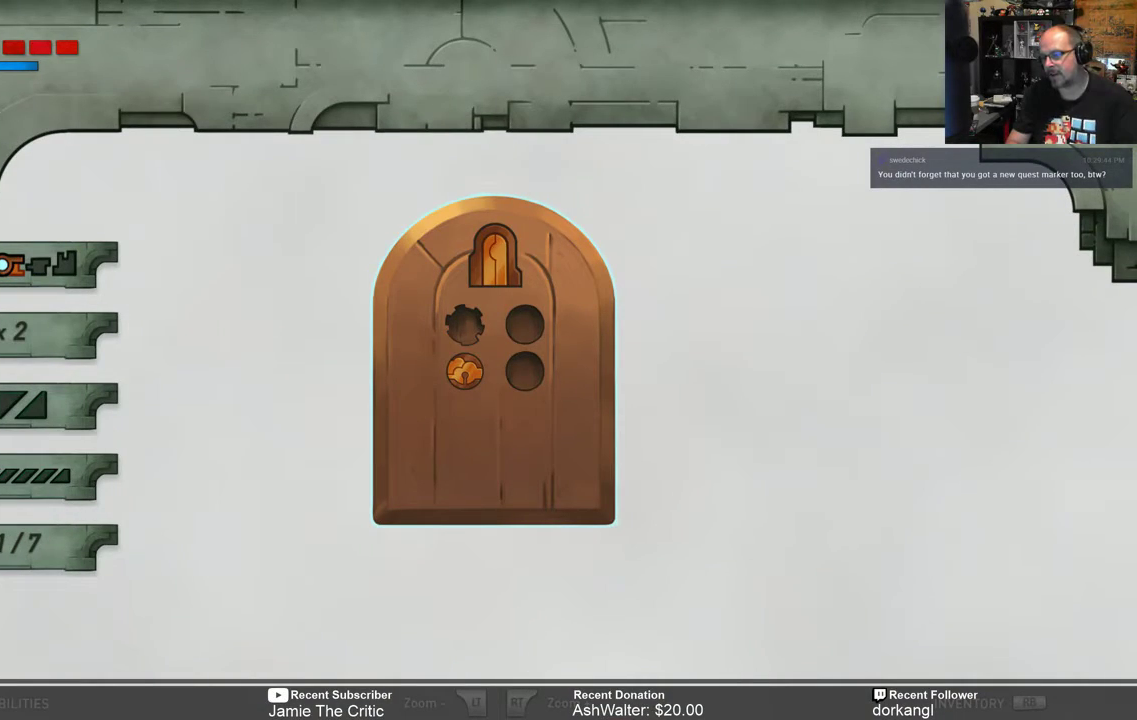
{"buttons": [], "left_stick": "center", "right_stick": "center", "events": []}
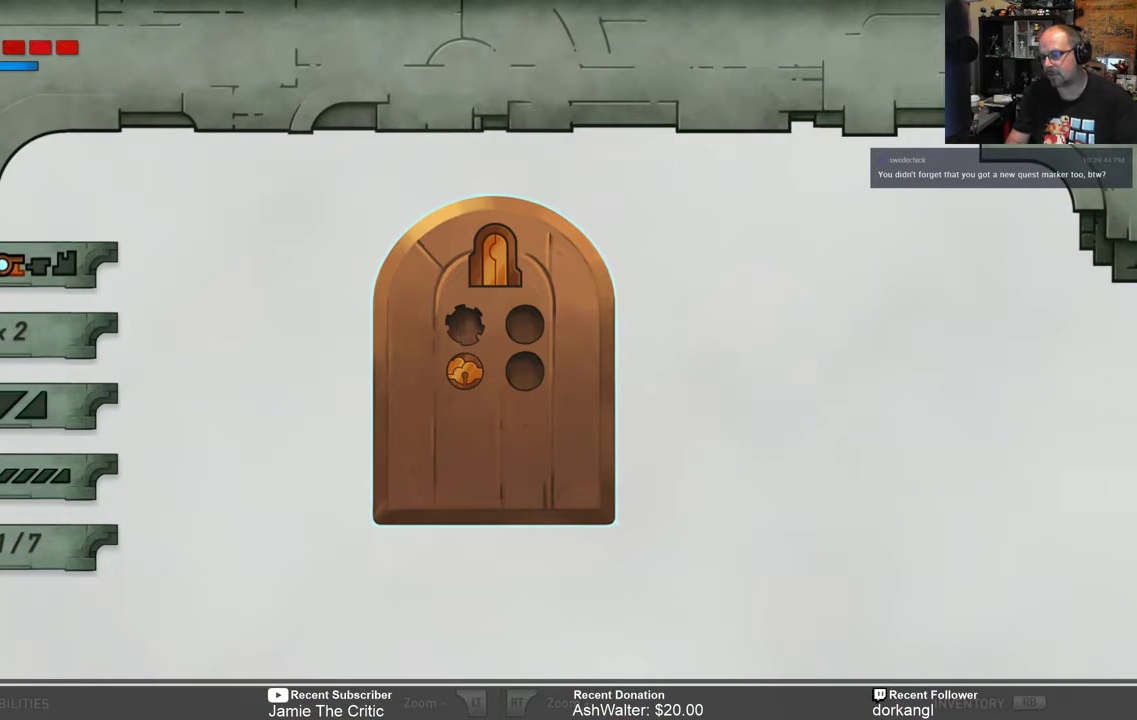
{"buttons": ["B"], "left_stick": "center", "right_stick": "center", "events": [[483, "B", "down"]]}
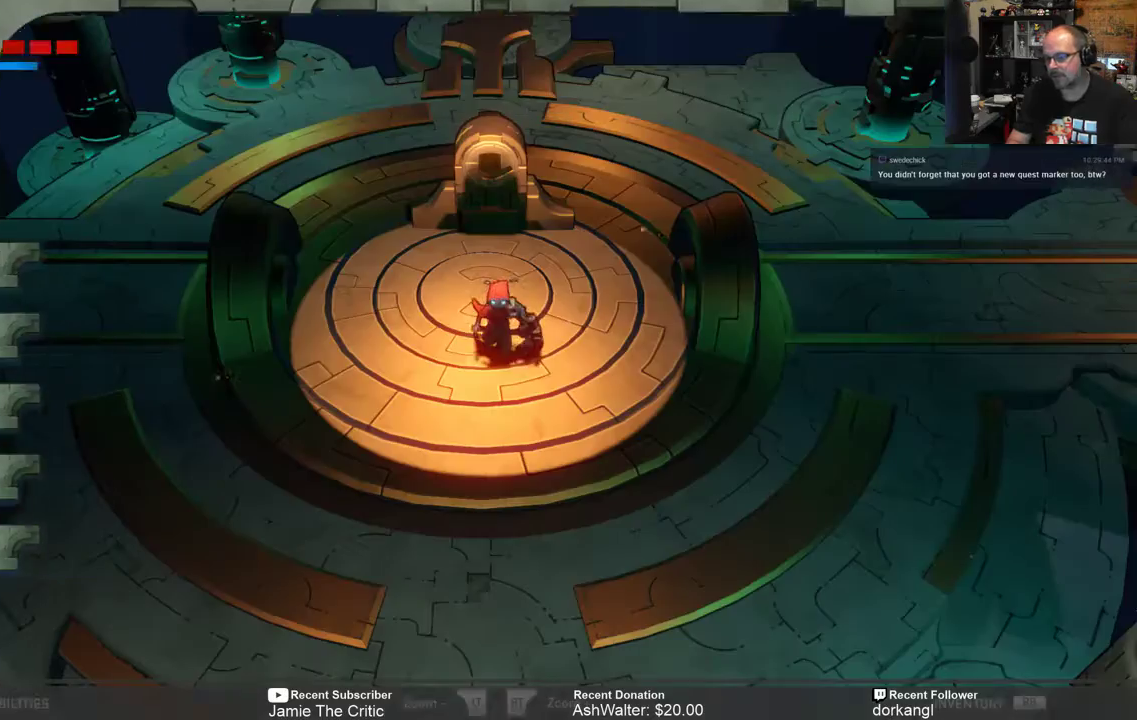
{"buttons": [], "left_stick": "center", "right_stick": "center", "events": [[83, "B", "up"]]}
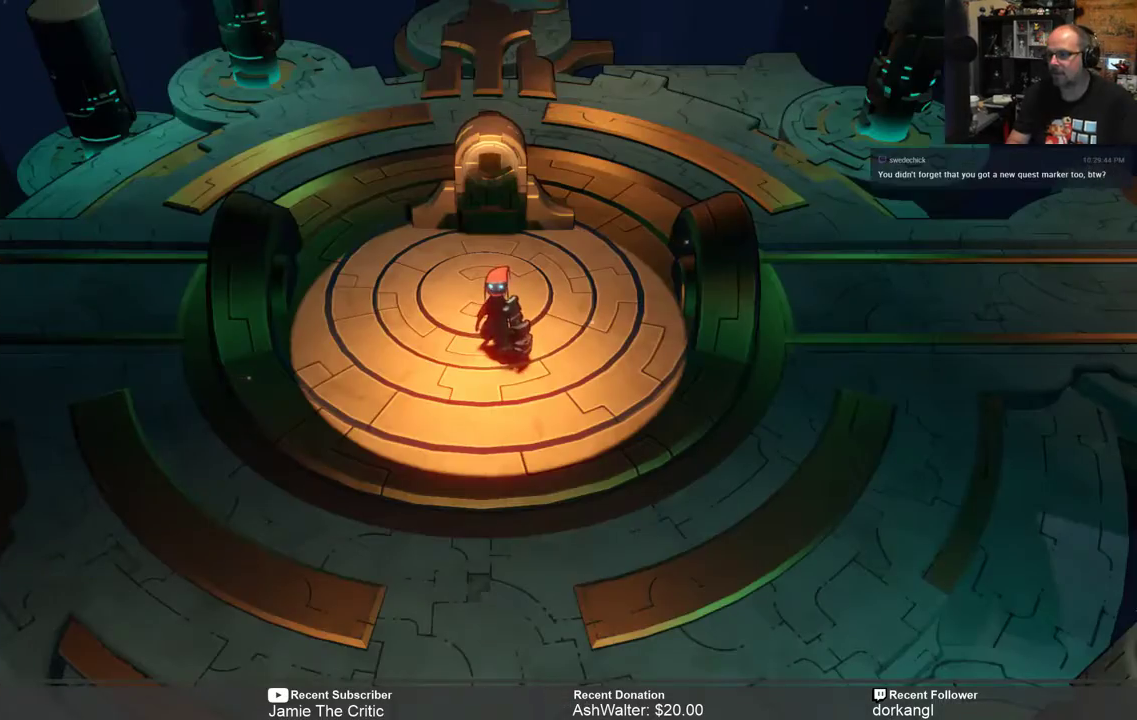
{"buttons": ["R2"], "left_stick": "up-right", "right_stick": "center", "events": [[133, "R2", "down"], [133, "left_stick", "up-right"]]}
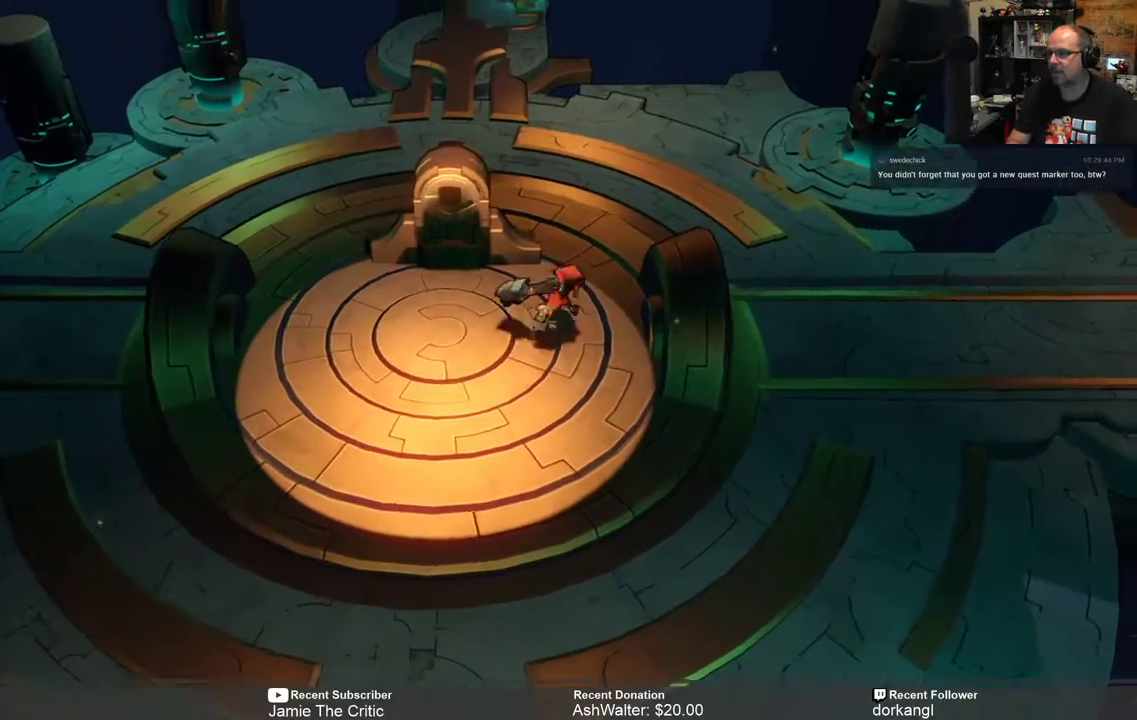
{"buttons": ["R2"], "left_stick": "up-right", "right_stick": "center", "events": []}
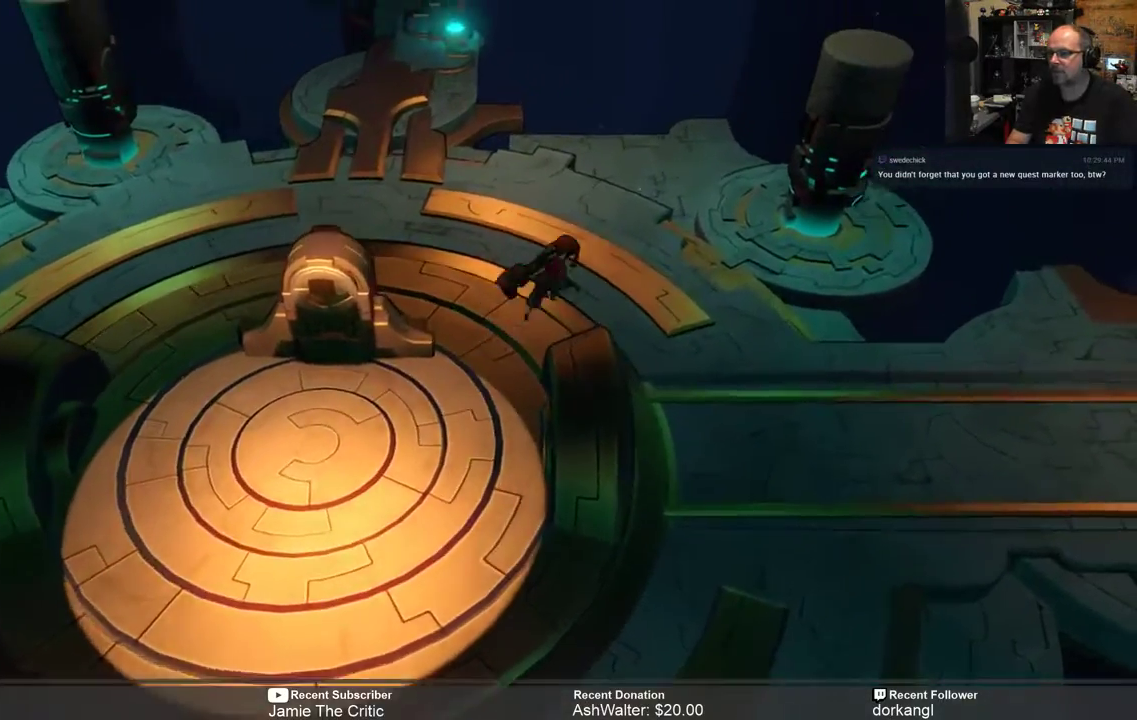
{"buttons": ["R2"], "left_stick": "center", "right_stick": "center", "events": [[267, "left_stick", "center"]]}
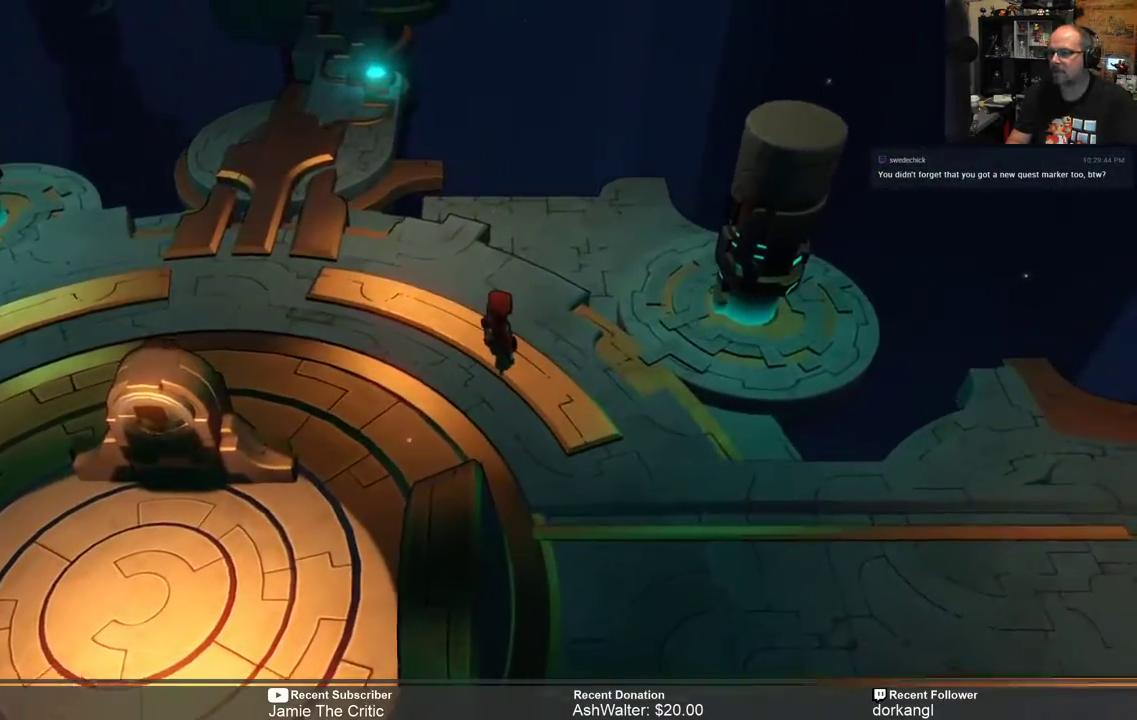
{"buttons": ["R2"], "left_stick": "down-right", "right_stick": "center", "events": [[100, "left_stick", "up"], [183, "left_stick", "up-right"], [383, "left_stick", "down-right"]]}
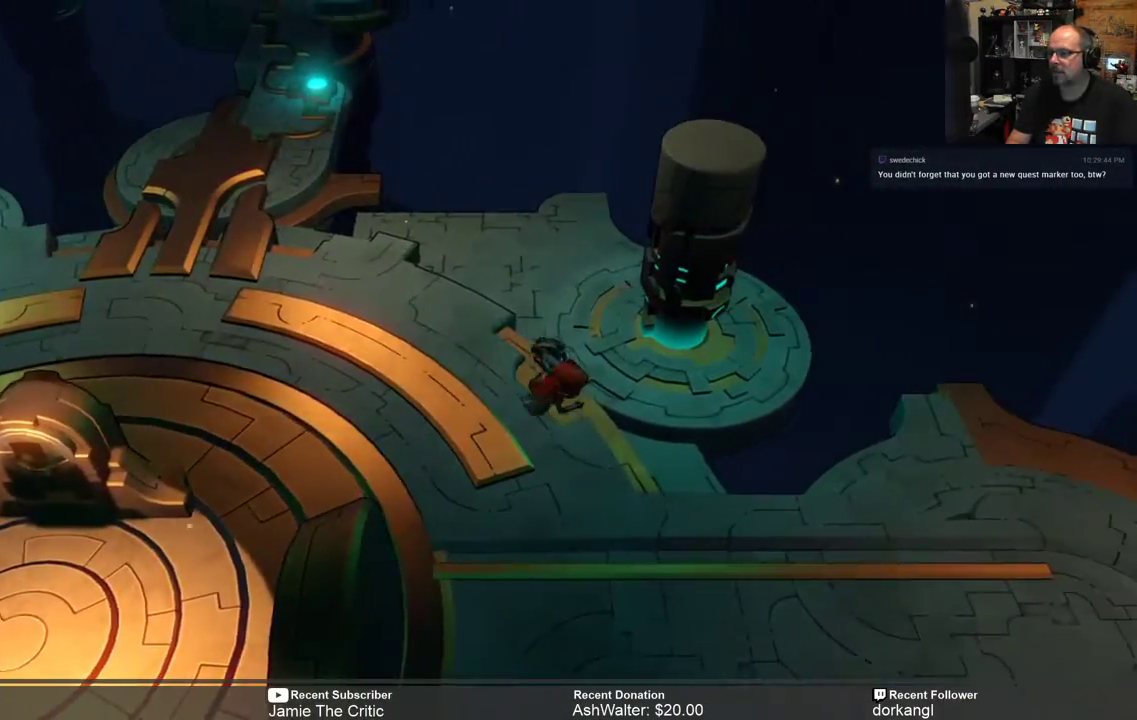
{"buttons": ["R2"], "left_stick": "down-right", "right_stick": "center", "events": []}
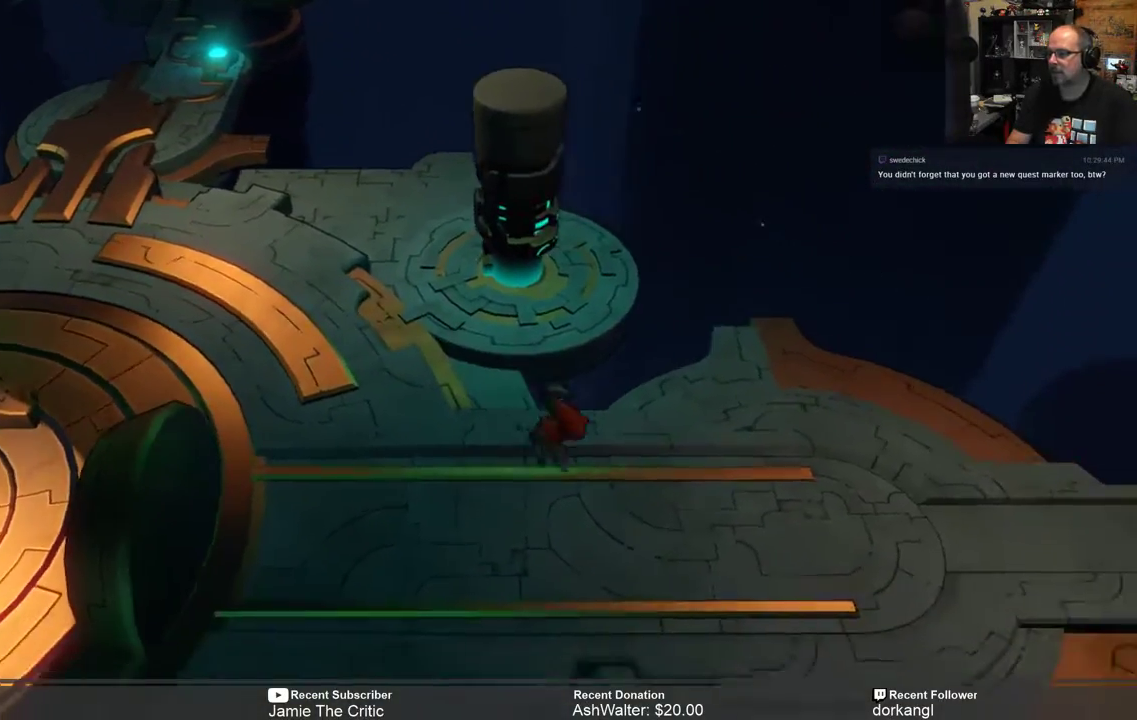
{"buttons": ["R2"], "left_stick": "right", "right_stick": "center", "events": [[417, "left_stick", "right"]]}
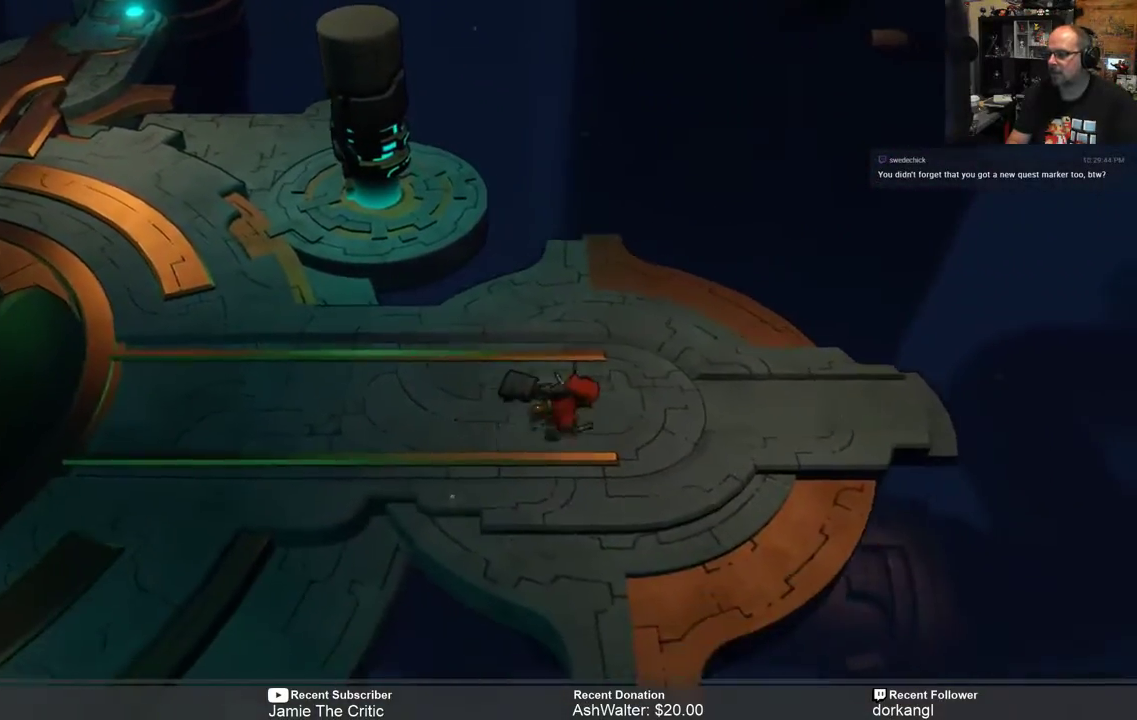
{"buttons": ["R2"], "left_stick": "down-left", "right_stick": "center", "events": [[100, "left_stick", "center"], [467, "left_stick", "down-left"]]}
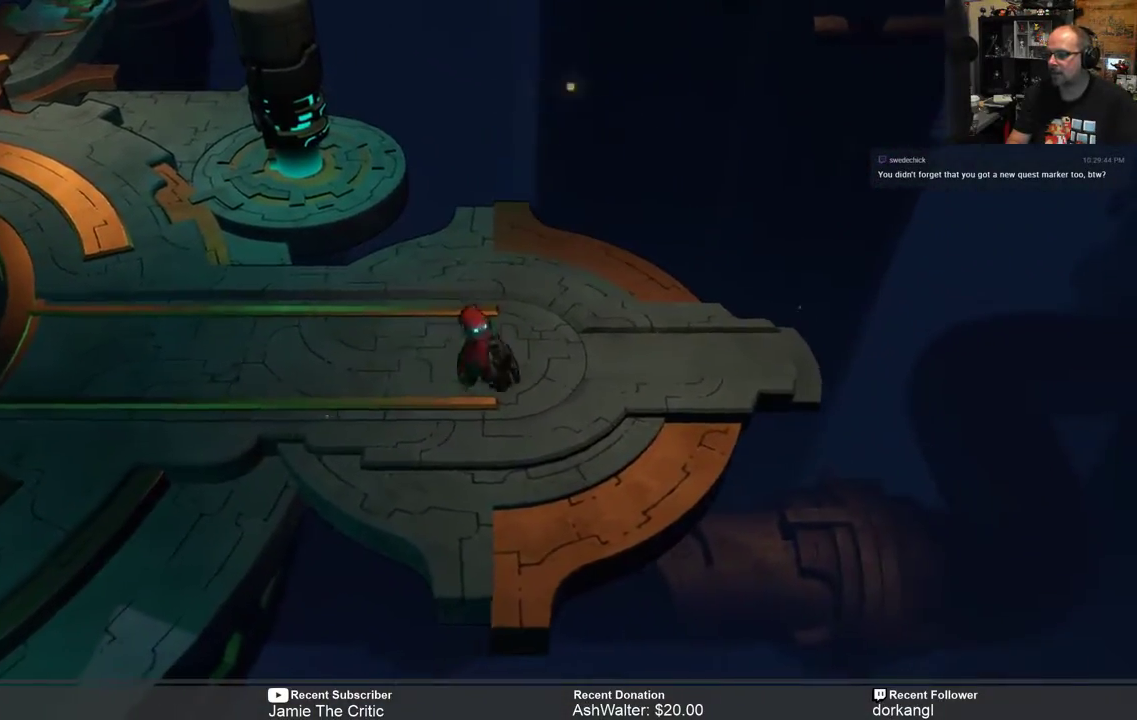
{"buttons": ["R2"], "left_stick": "left", "right_stick": "center", "events": [[33, "left_stick", "left"]]}
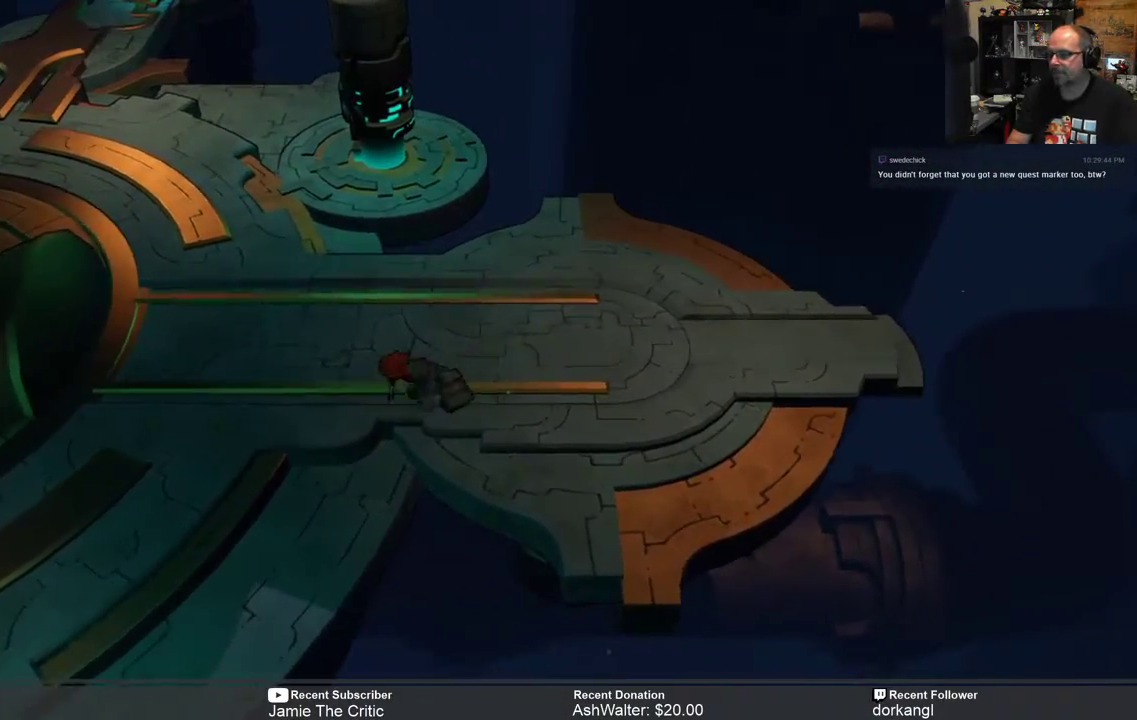
{"buttons": ["R2"], "left_stick": "left", "right_stick": "center", "events": []}
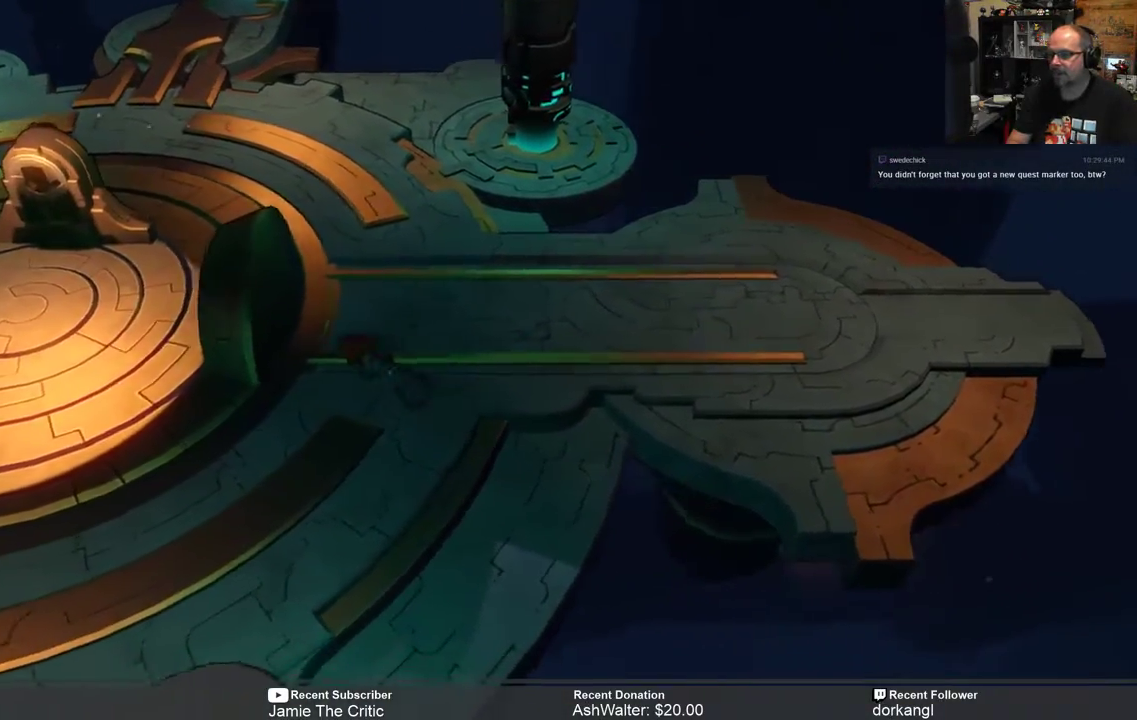
{"buttons": ["R2"], "left_stick": "left", "right_stick": "center", "events": []}
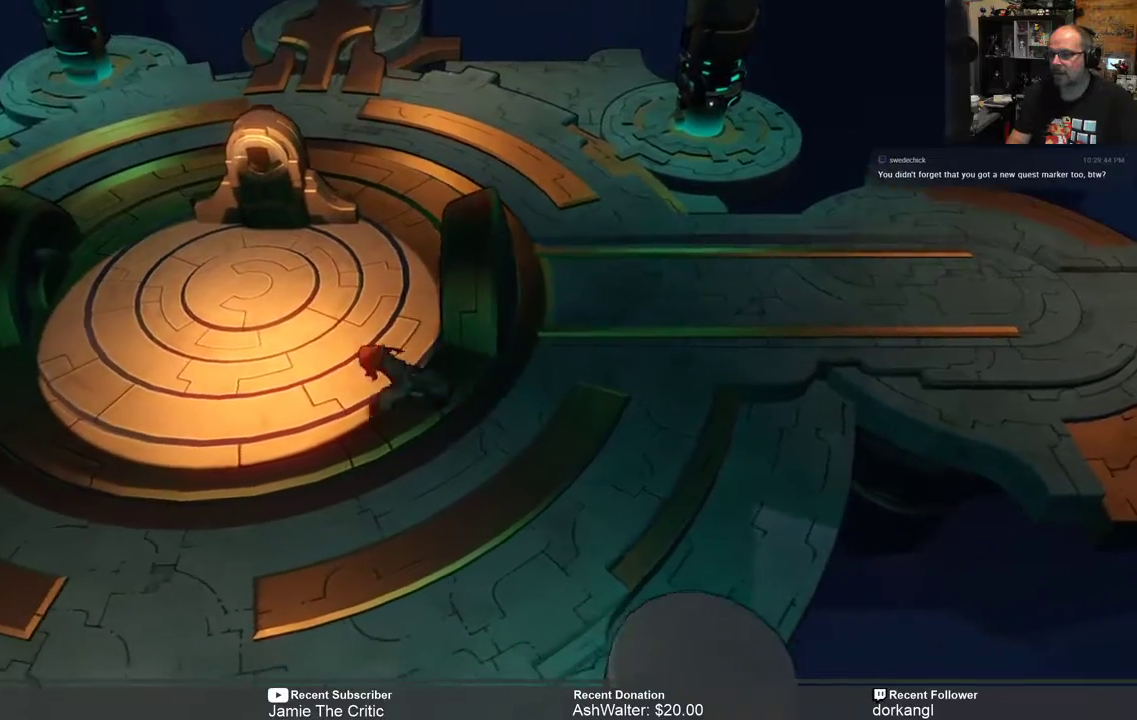
{"buttons": ["R2"], "left_stick": "up-left", "right_stick": "center", "events": [[83, "left_stick", "up-left"]]}
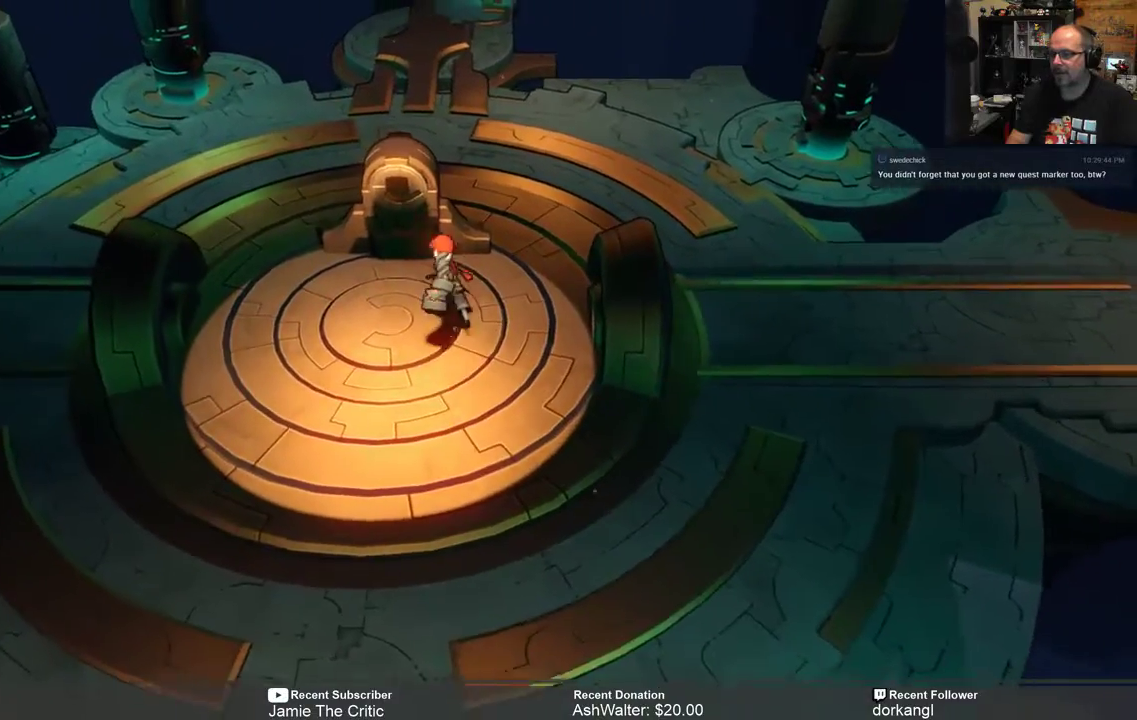
{"buttons": ["R2"], "left_stick": "center", "right_stick": "center", "events": [[350, "left_stick", "center"]]}
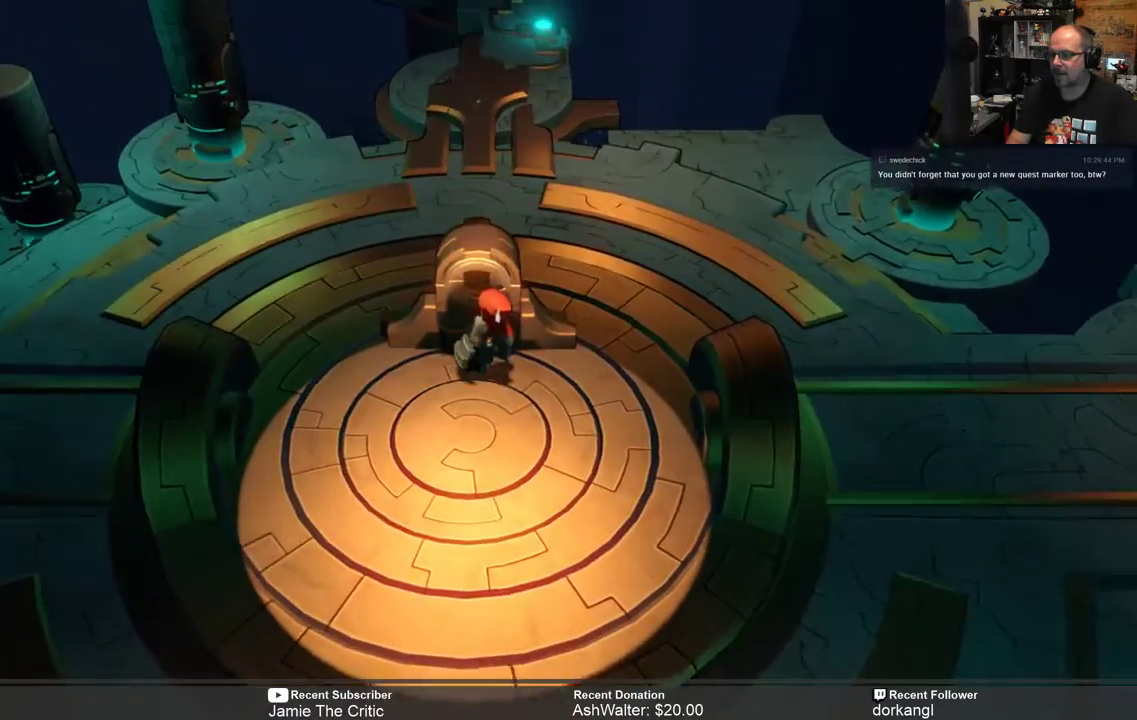
{"buttons": ["R2"], "left_stick": "down", "right_stick": "center", "events": [[183, "left_stick", "down"]]}
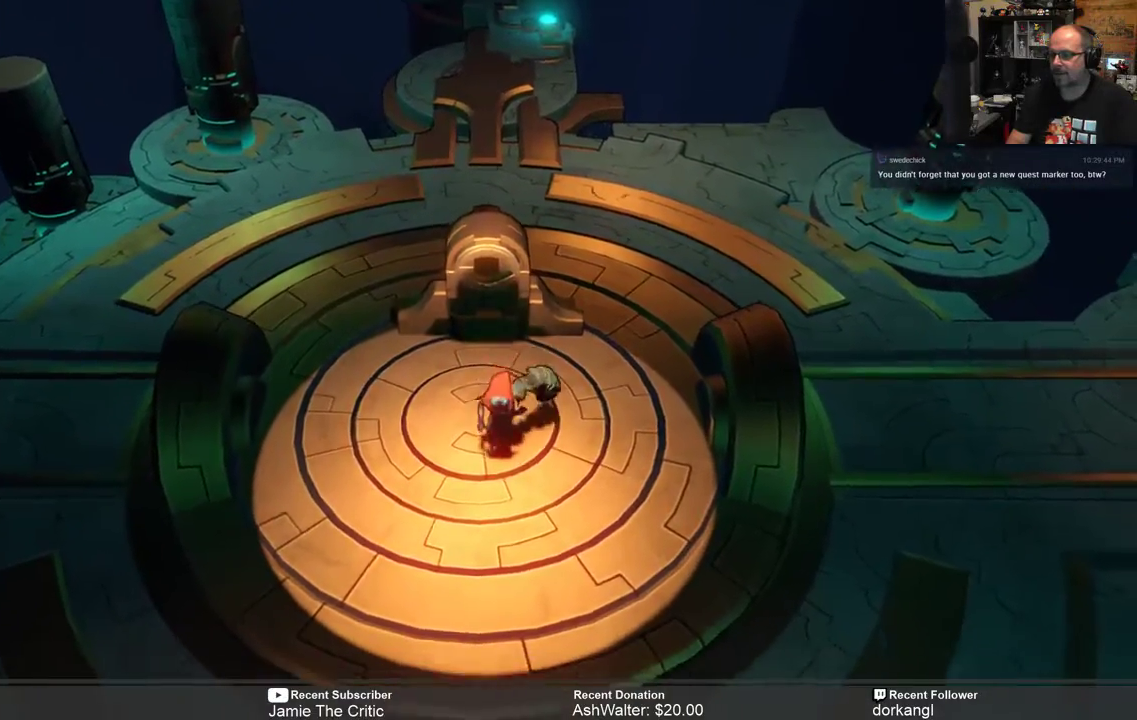
{"buttons": ["R2"], "left_stick": "down", "right_stick": "center", "events": []}
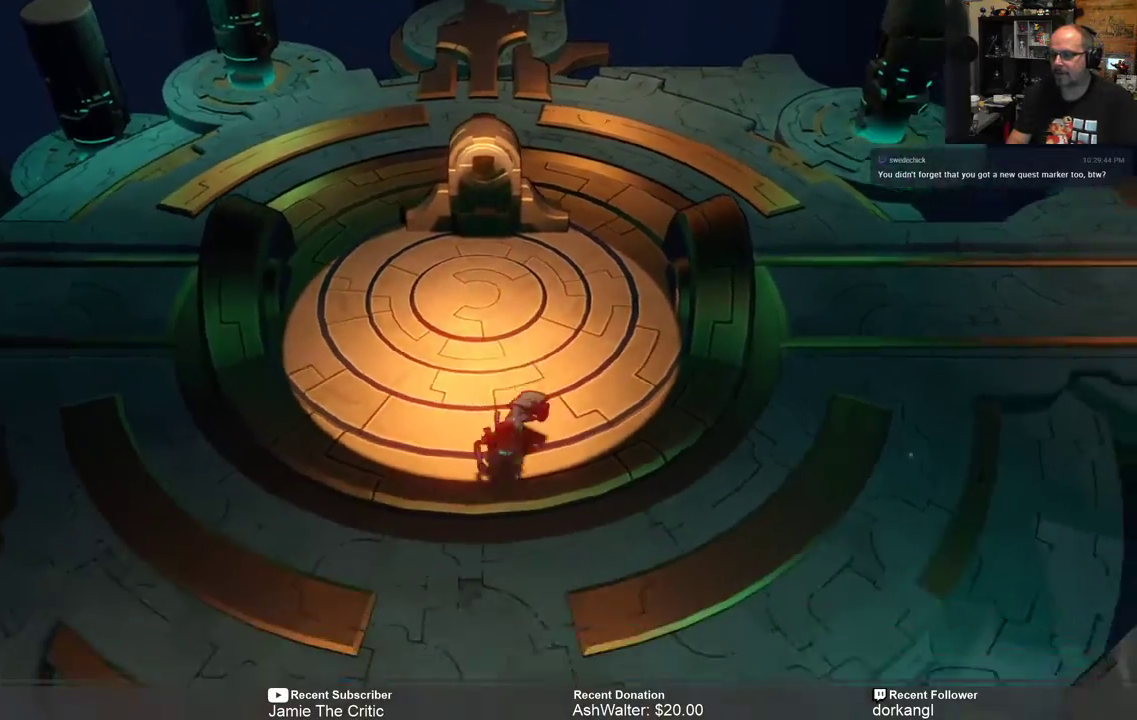
{"buttons": ["R2"], "left_stick": "left", "right_stick": "center", "events": [[167, "left_stick", "down-left"], [400, "left_stick", "left"]]}
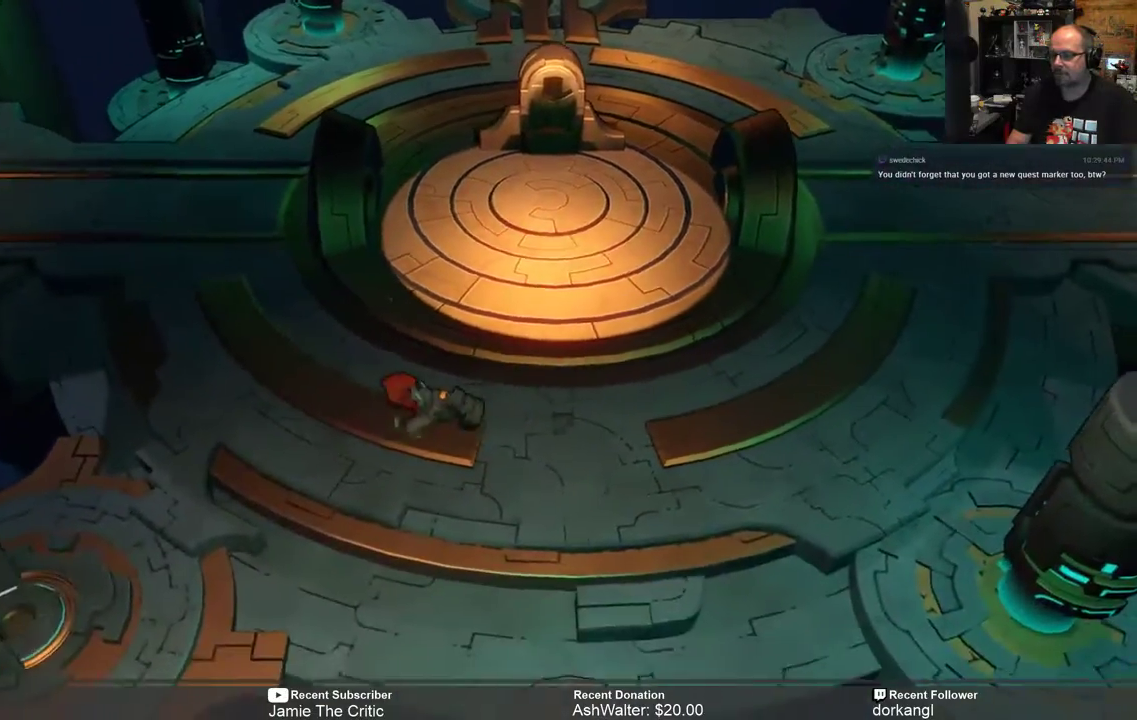
{"buttons": ["R2"], "left_stick": "center", "right_stick": "center", "events": [[167, "left_stick", "down-left"], [350, "left_stick", "center"]]}